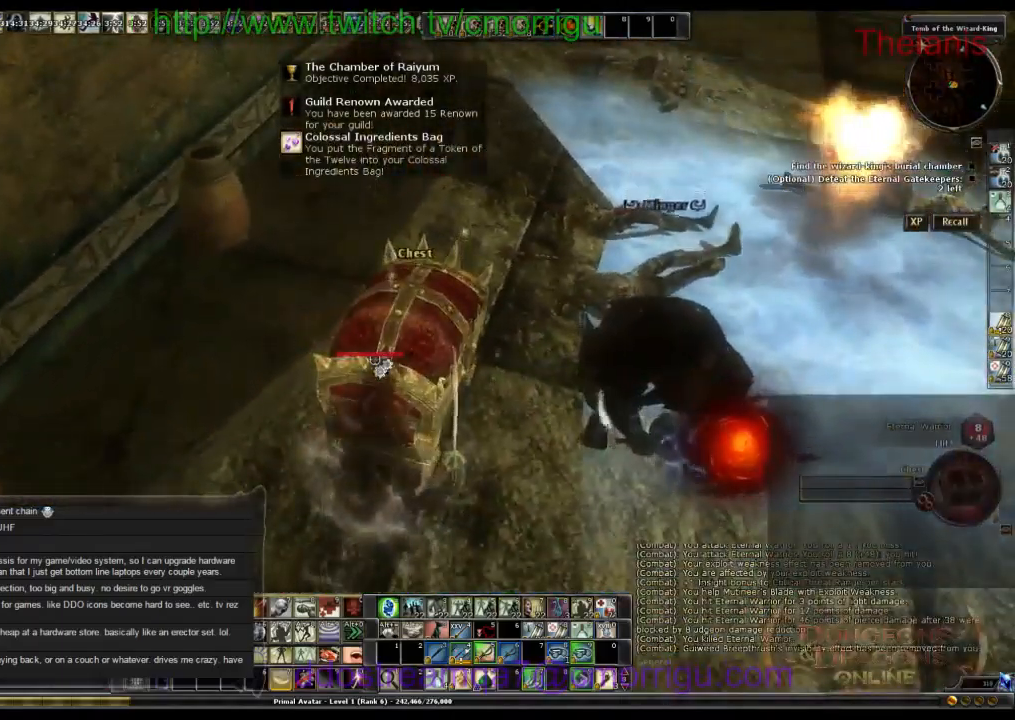
Gameplay with keyboard; each line is a JSON object with the keys held at the frame after it. "events" lists presses ("down") and releases ("up") of ".", "/", "0", "1", "2", "3", "4", "5", "6", "7", "8", "9", "a", "b", "backslash", "backspace", "c", "caps_lock", "comma", "ctrl_l", "ctrl_r", "d", "e", "equals", "escape", "f", "f1", "f10", "f11", "f12", "f2", "f3", "f4", "f5", "f6", "f7", "f8", "f9", "g", "h", "i", "j", "k", "l", "lbracket", "m", "minus", "n", "o", "p", "q", "quote", "r", "rbracket", "return", "s", "semicolon", "shift_l", "shift_r", "space", "t", "tab", "tilde", "u", "v", "w", "x", "y" and "z" between this image and that frame as [ms after this image, input, new state], when the widget could be followed in between. No other keys are recorded. Mouse input is not recorded.
{"keys": [], "events": []}
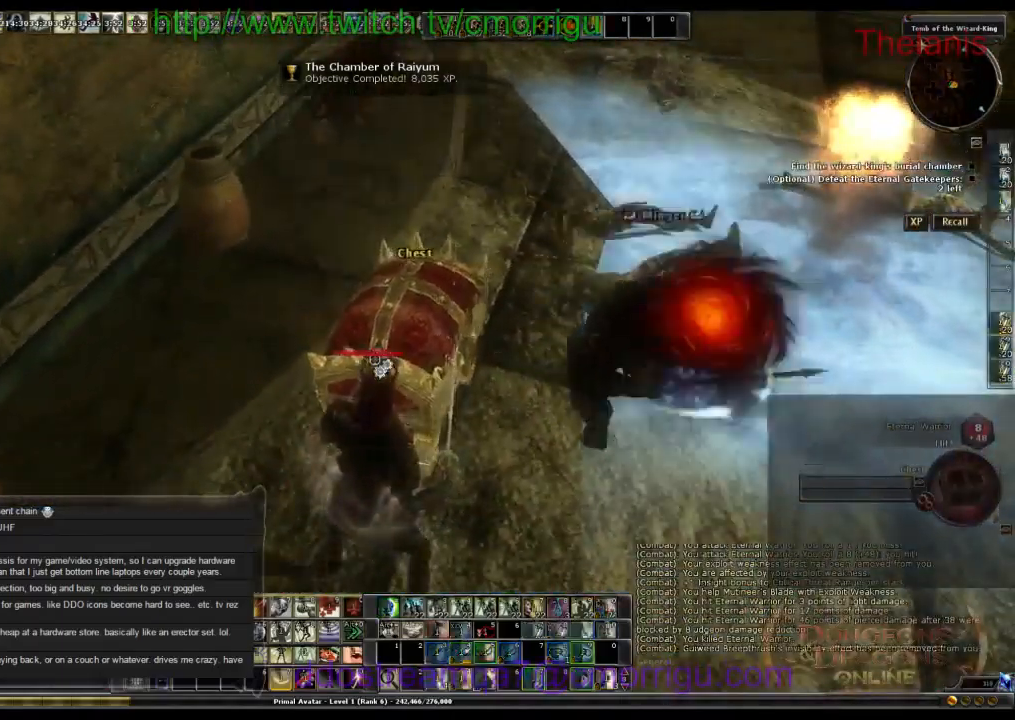
{"keys": ["a"], "events": [[500, "a", "down"]]}
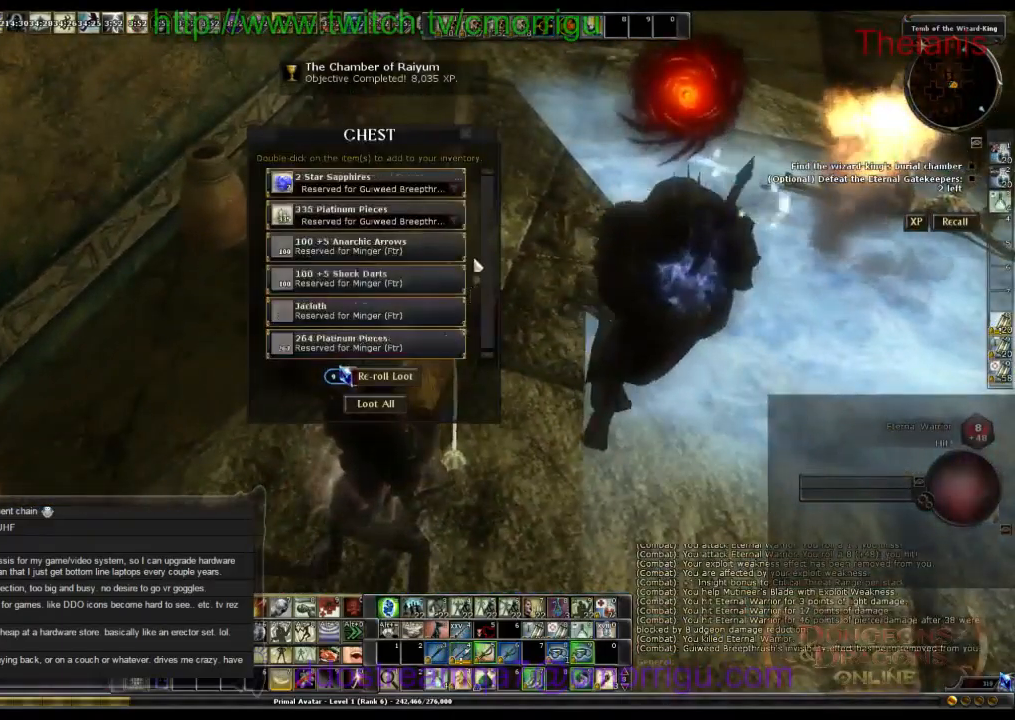
{"keys": ["a"], "events": []}
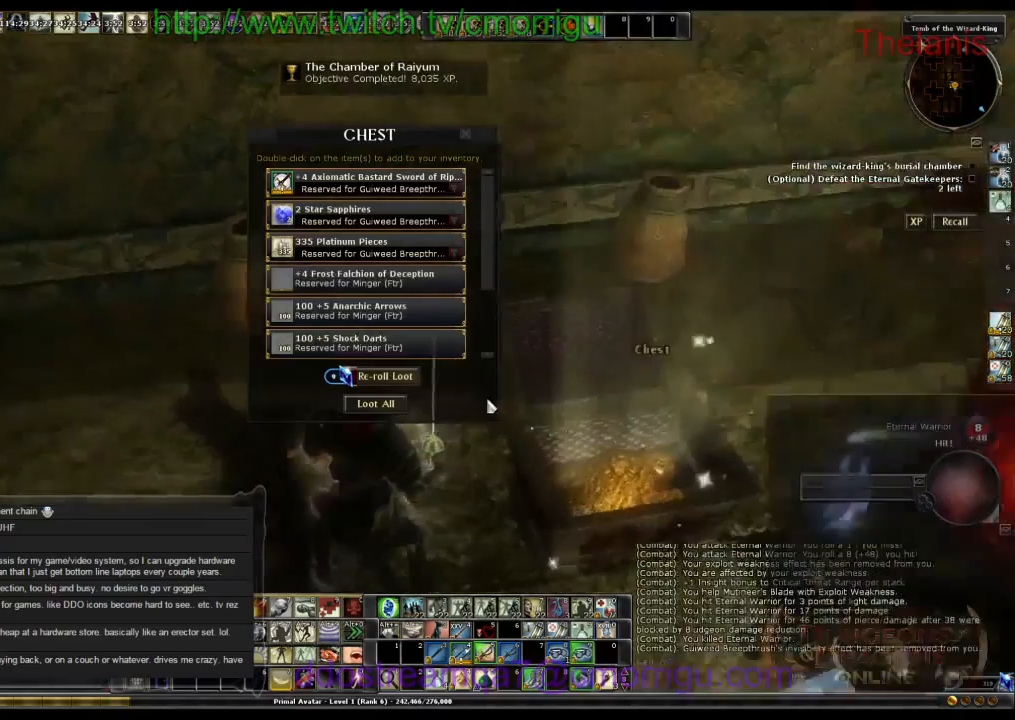
{"keys": ["a"], "events": []}
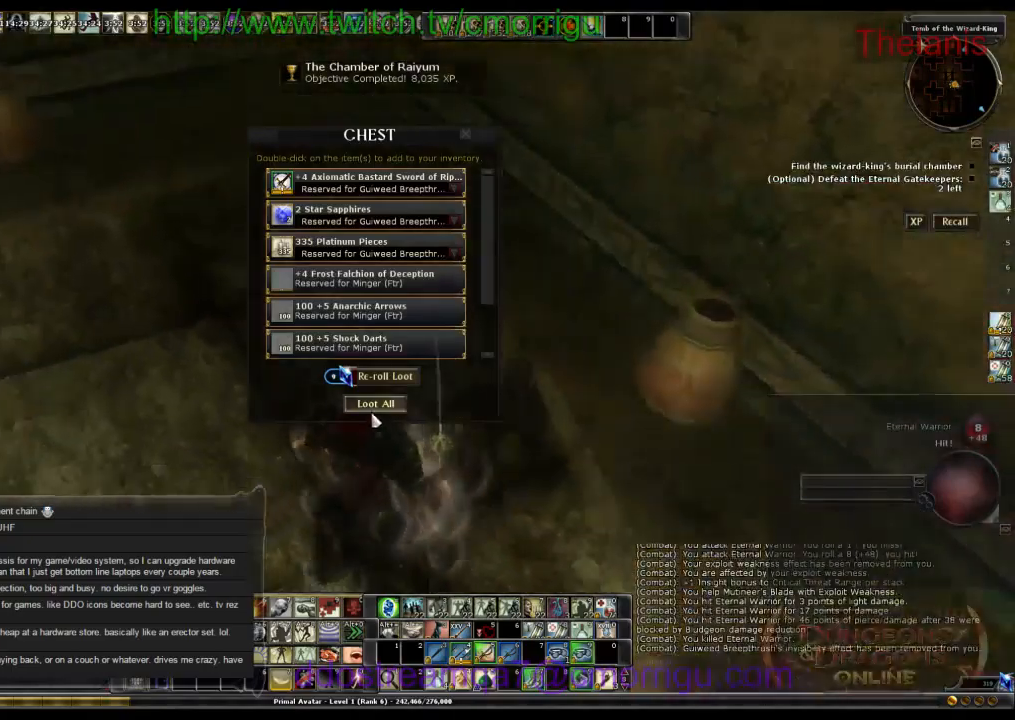
{"keys": [], "events": [[100, "a", "up"]]}
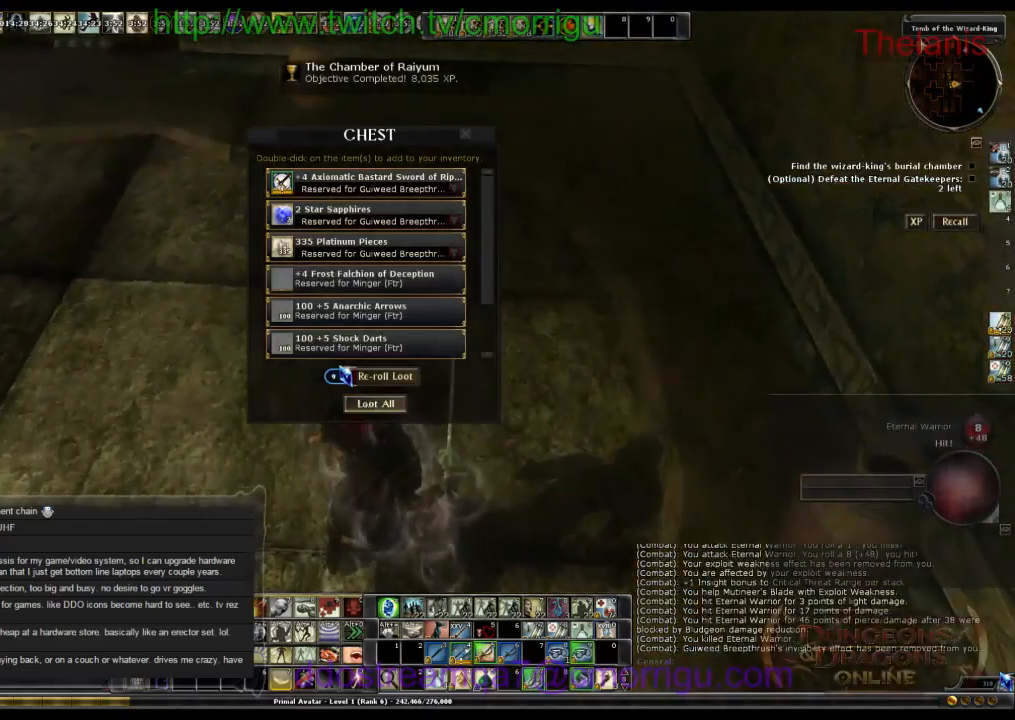
{"keys": ["w"], "events": [[333, "w", "down"]]}
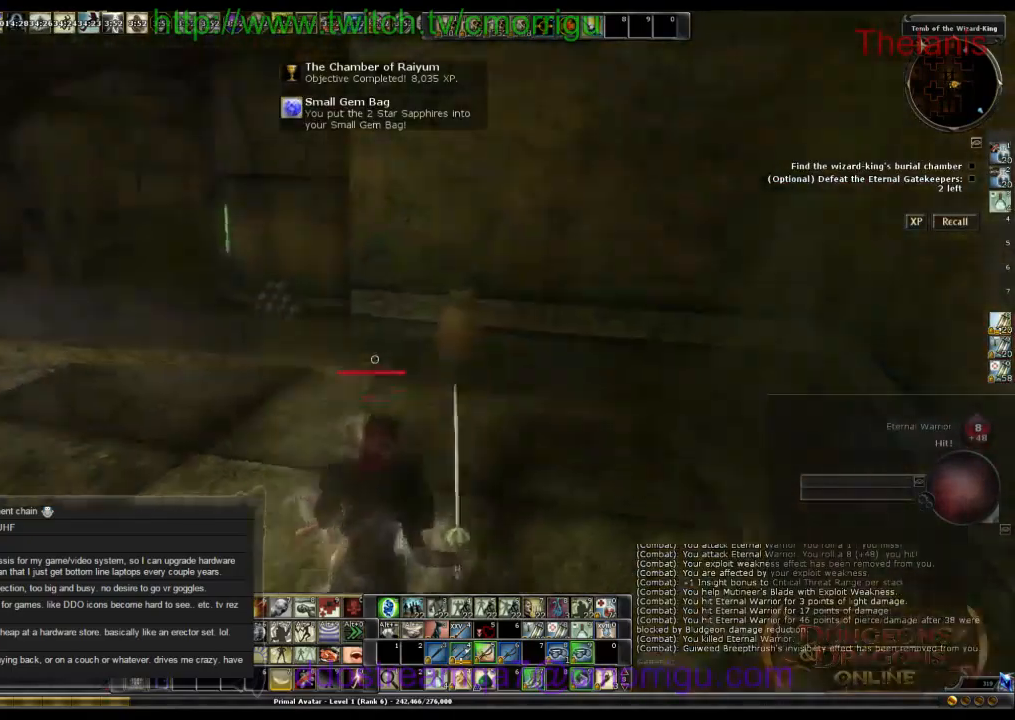
{"keys": ["w"], "events": []}
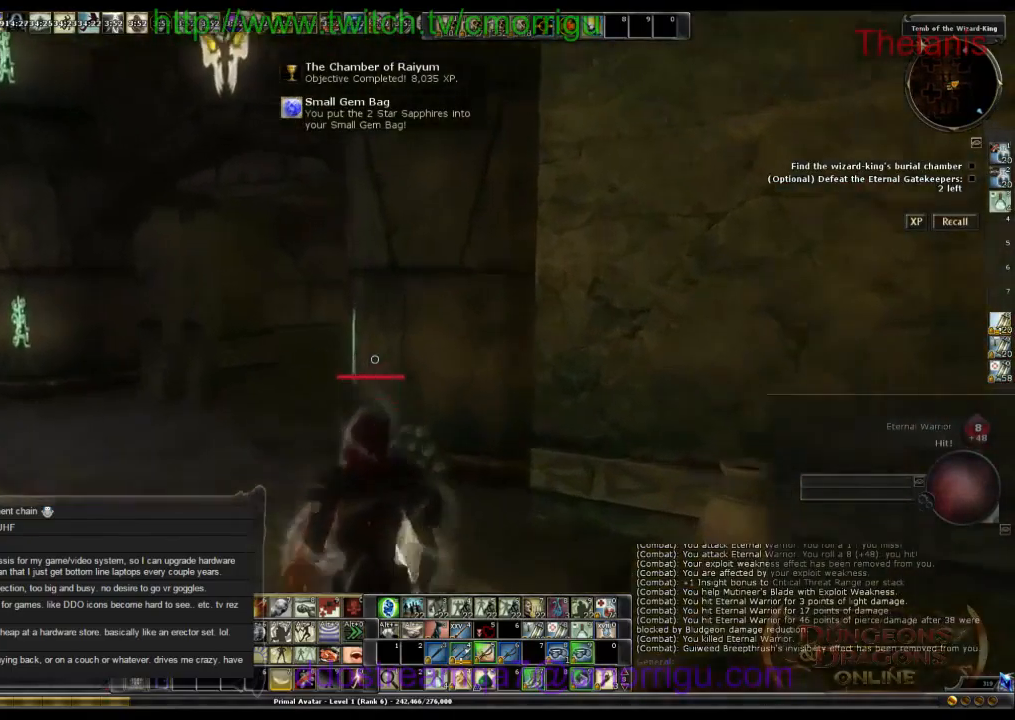
{"keys": ["w"], "events": [[166, "a", "down"], [500, "a", "up"]]}
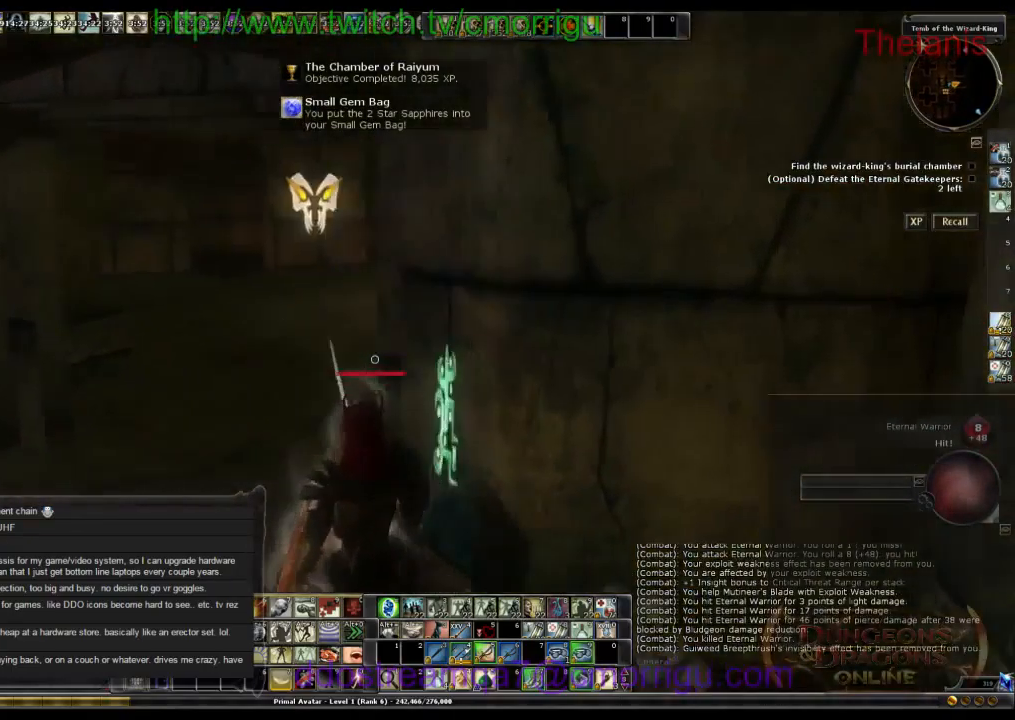
{"keys": ["w"], "events": []}
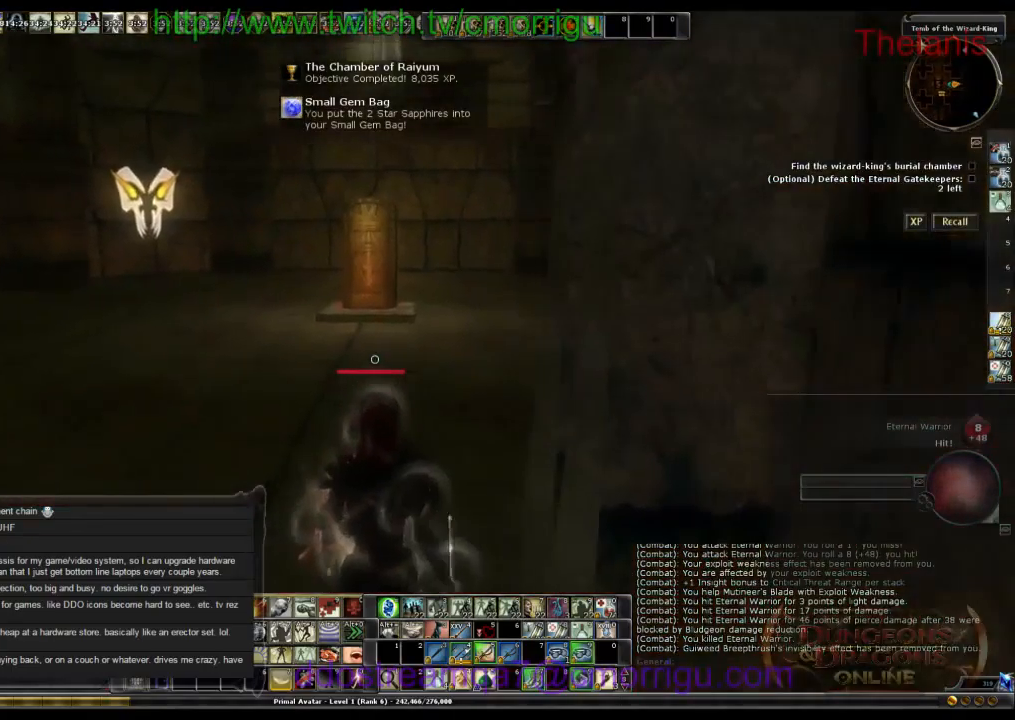
{"keys": ["w"], "events": []}
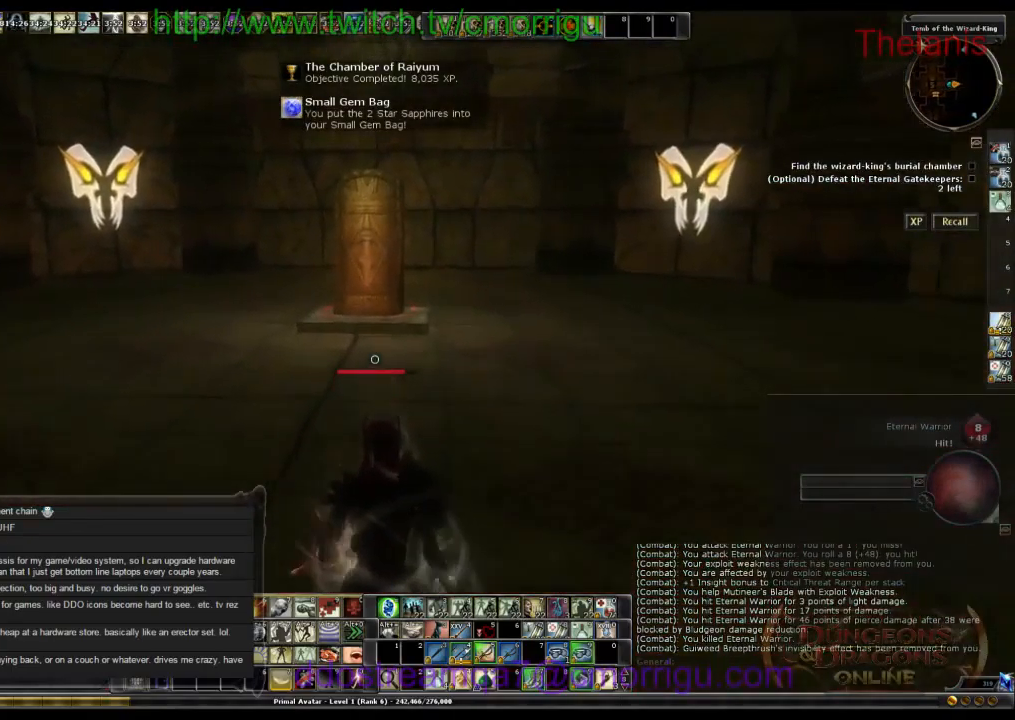
{"keys": ["w"], "events": []}
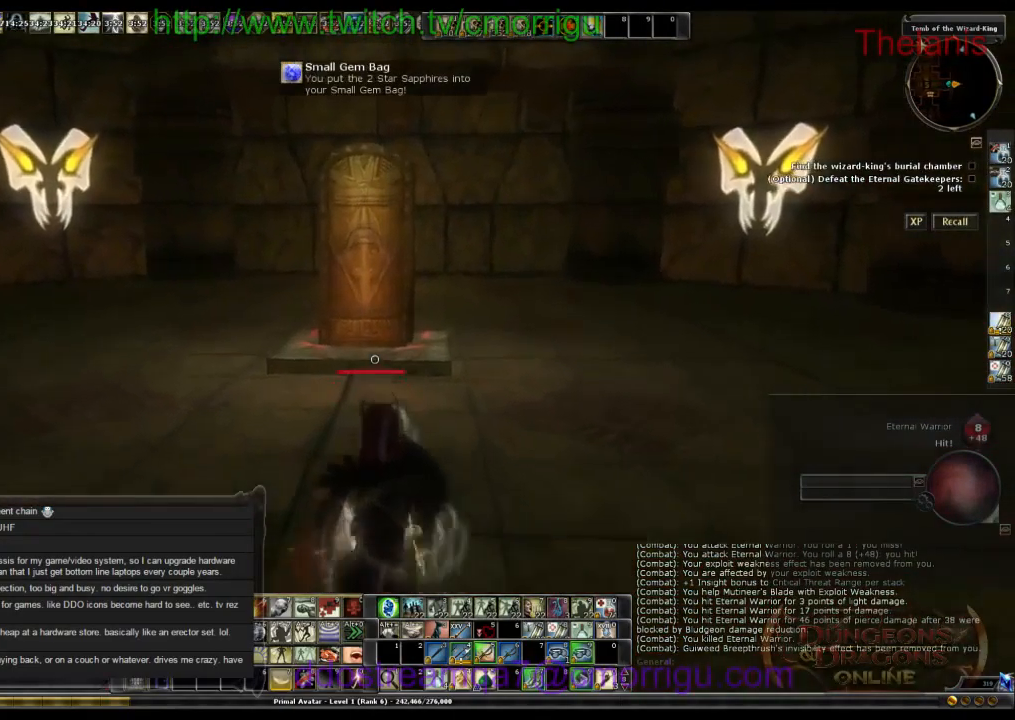
{"keys": ["w"], "events": []}
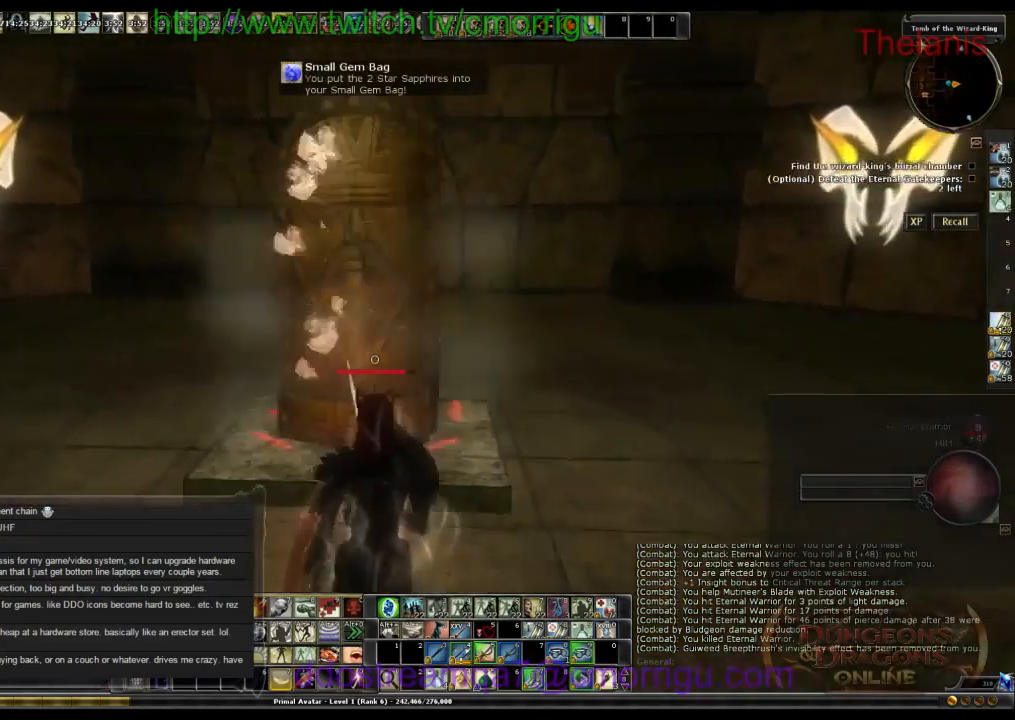
{"keys": [], "events": [[233, "w", "up"]]}
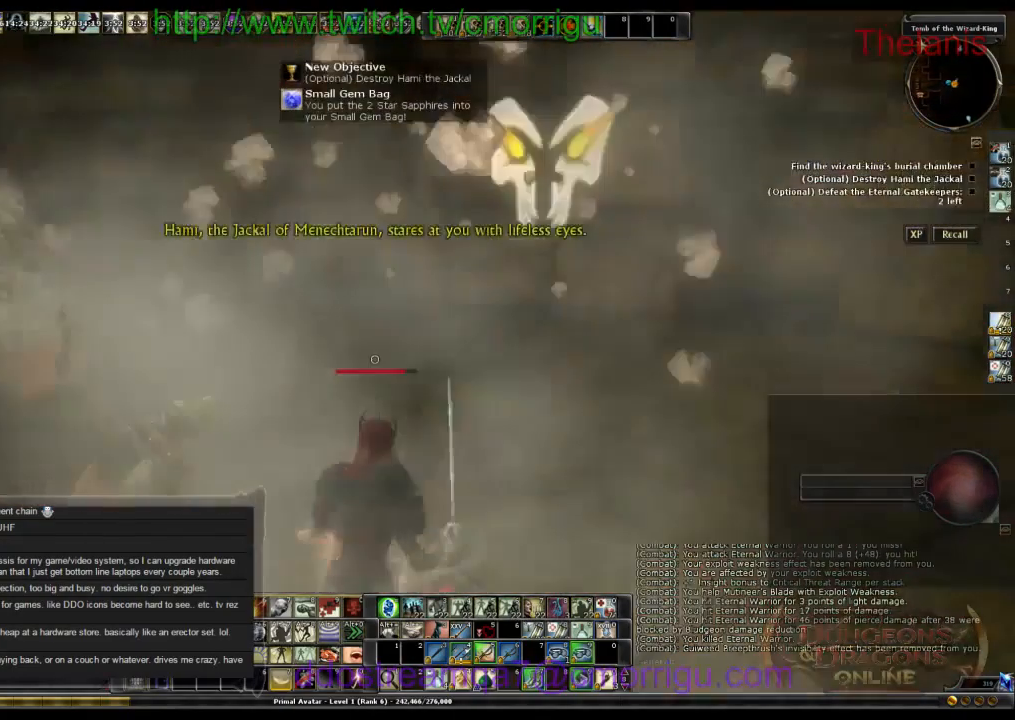
{"keys": [], "events": []}
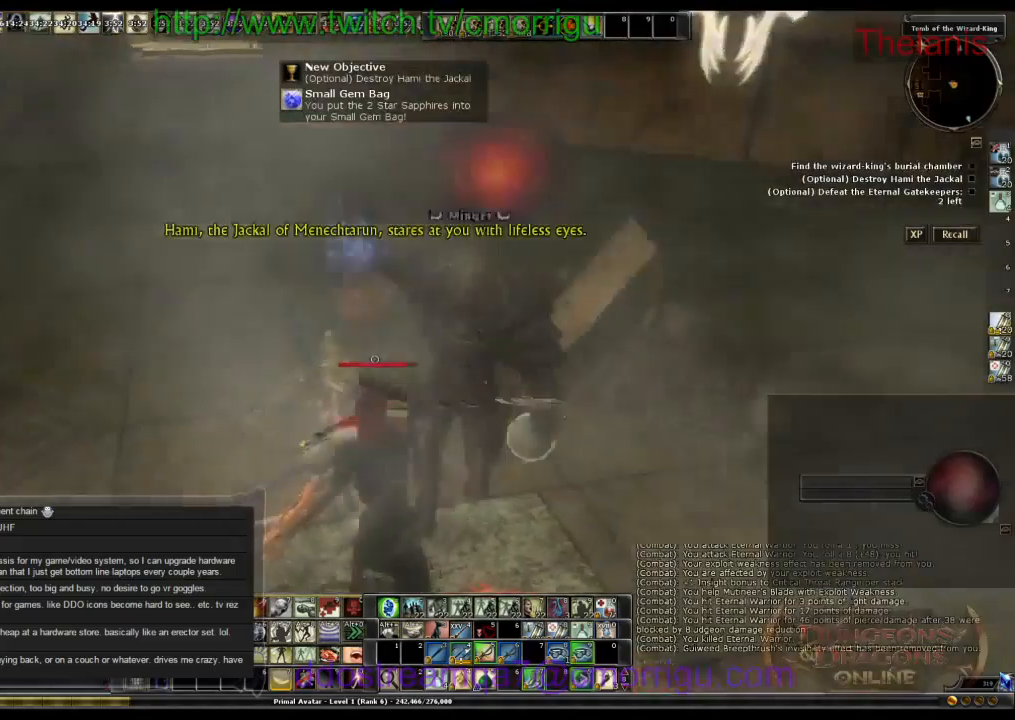
{"keys": [], "events": []}
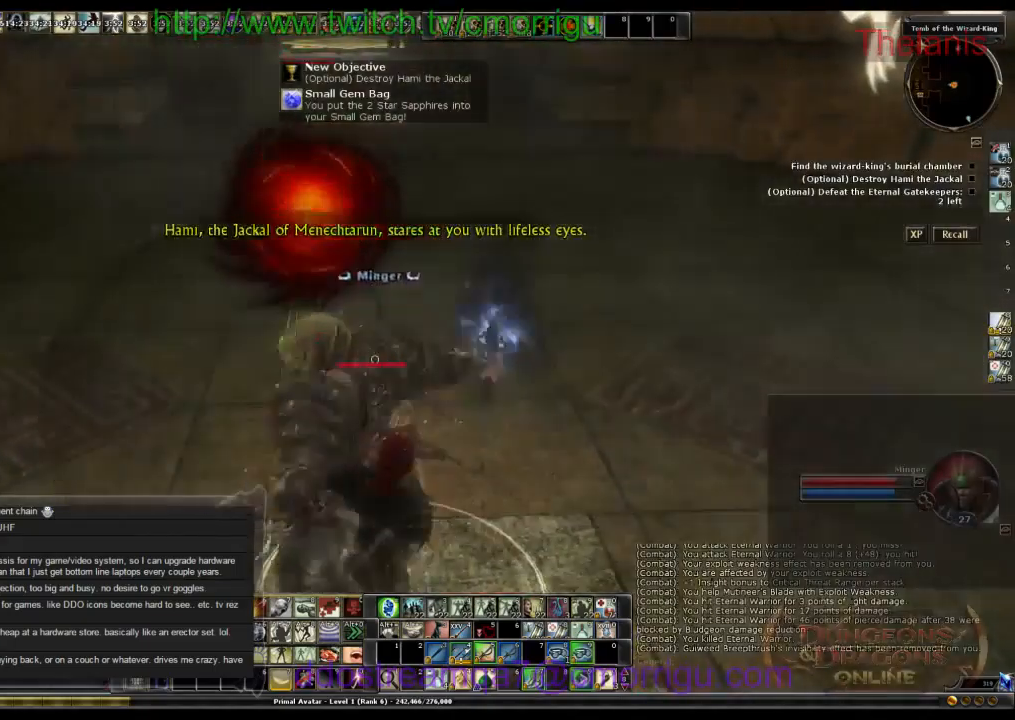
{"keys": ["d"], "events": [[367, "d", "down"]]}
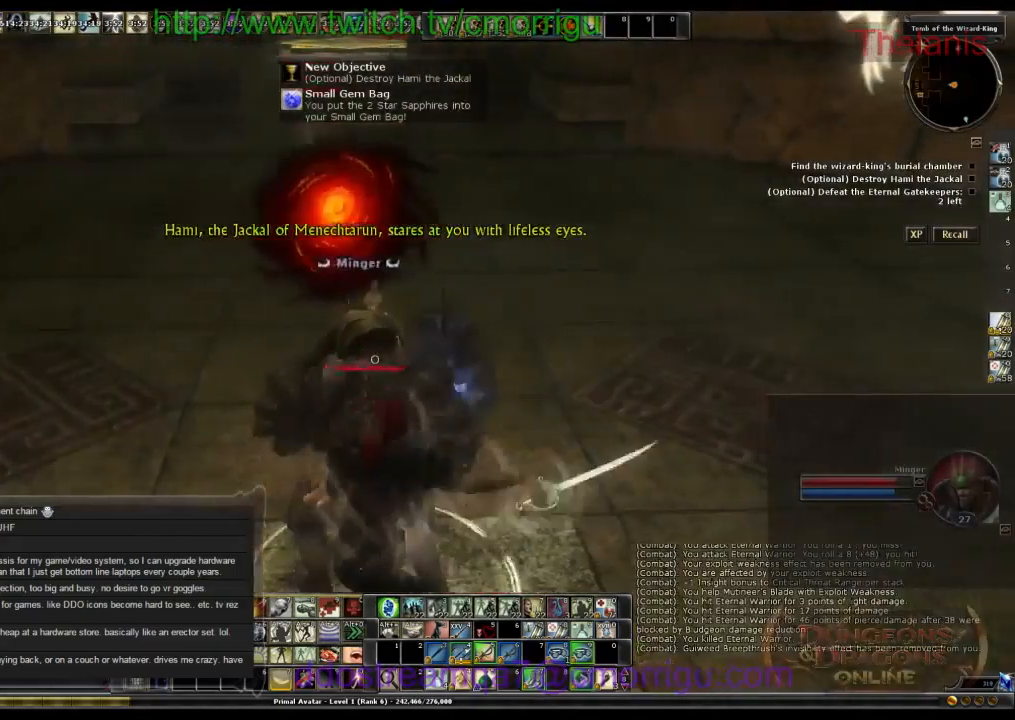
{"keys": ["w"], "events": [[34, "d", "up"], [400, "w", "down"]]}
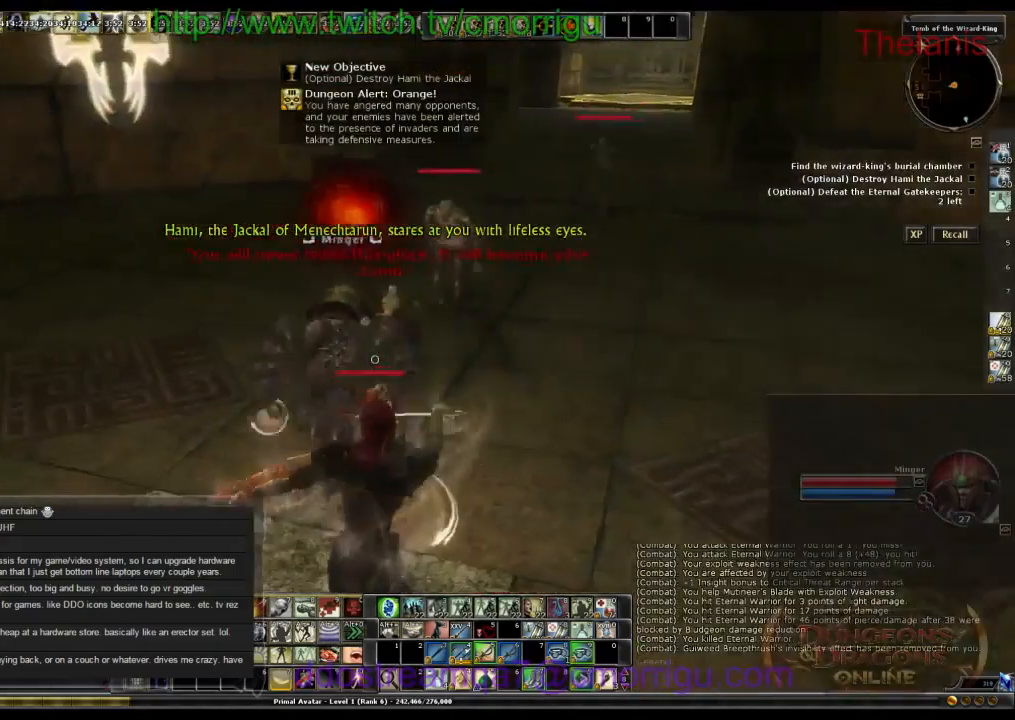
{"keys": ["a"], "events": [[67, "w", "up"], [500, "a", "down"]]}
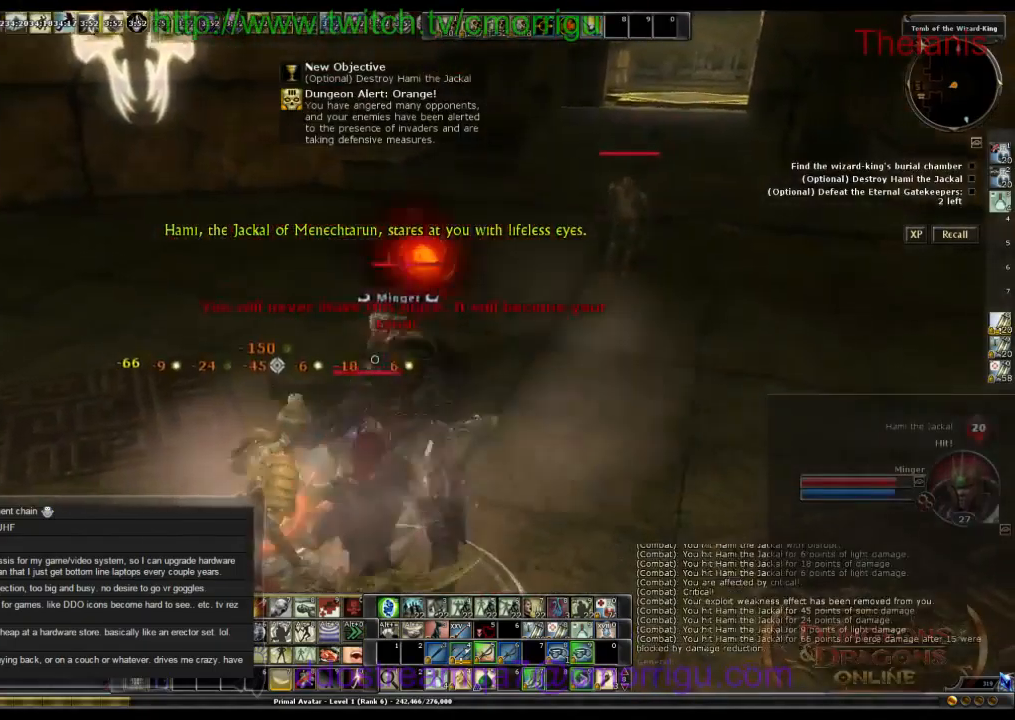
{"keys": ["1"], "events": [[167, "a", "up"], [500, "1", "down"]]}
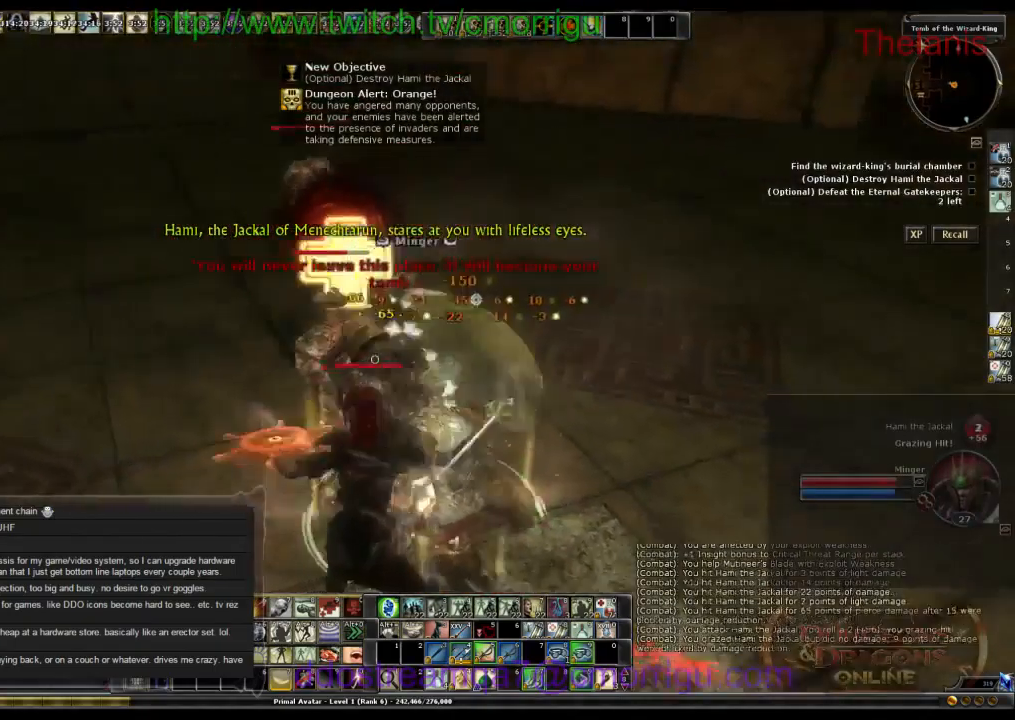
{"keys": [], "events": [[167, "1", "up"]]}
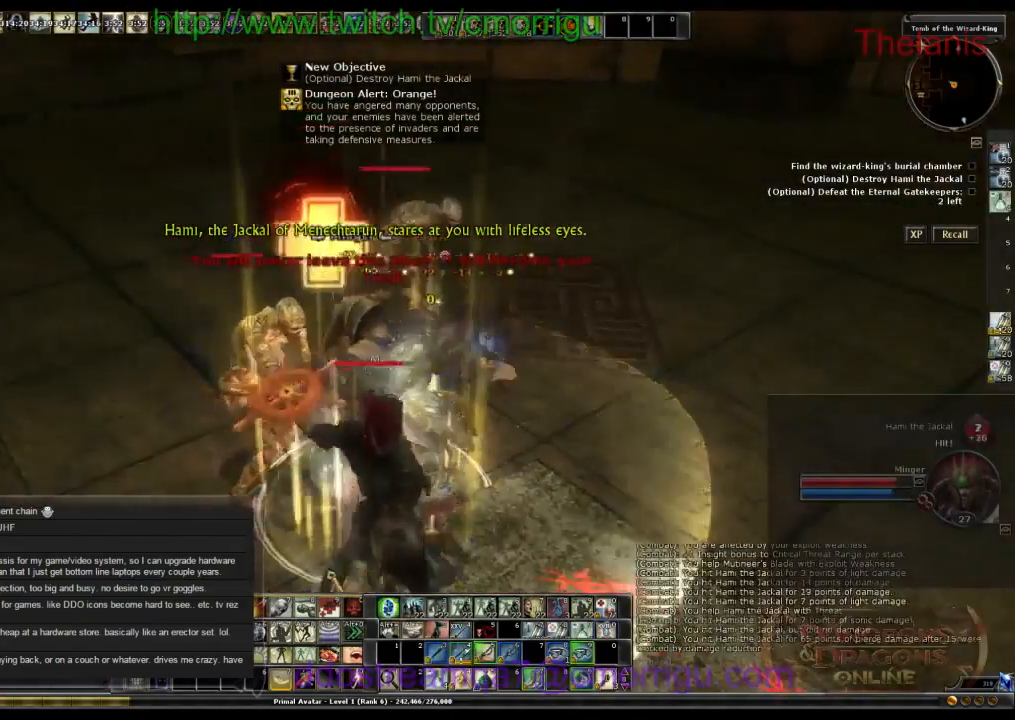
{"keys": [], "events": []}
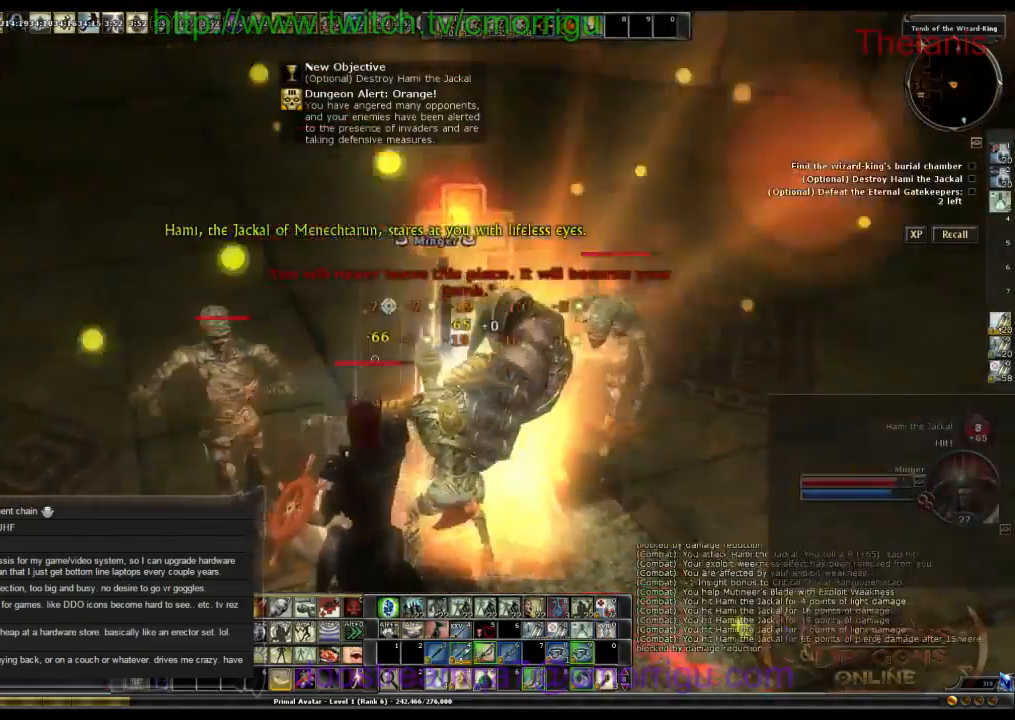
{"keys": ["d"], "events": [[367, "d", "down"]]}
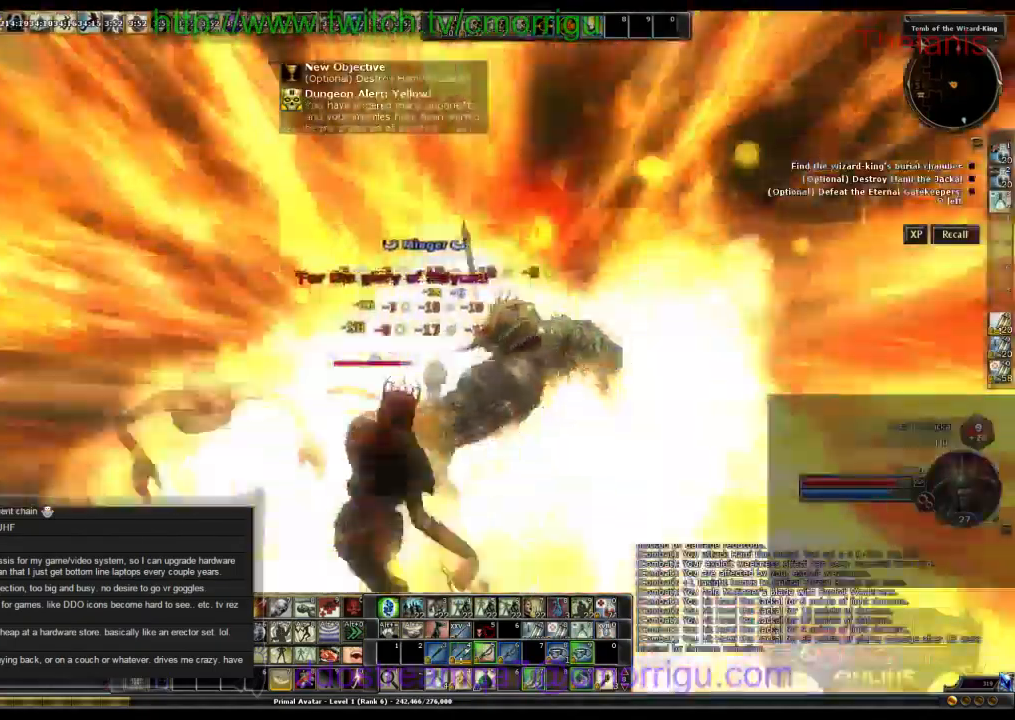
{"keys": []}
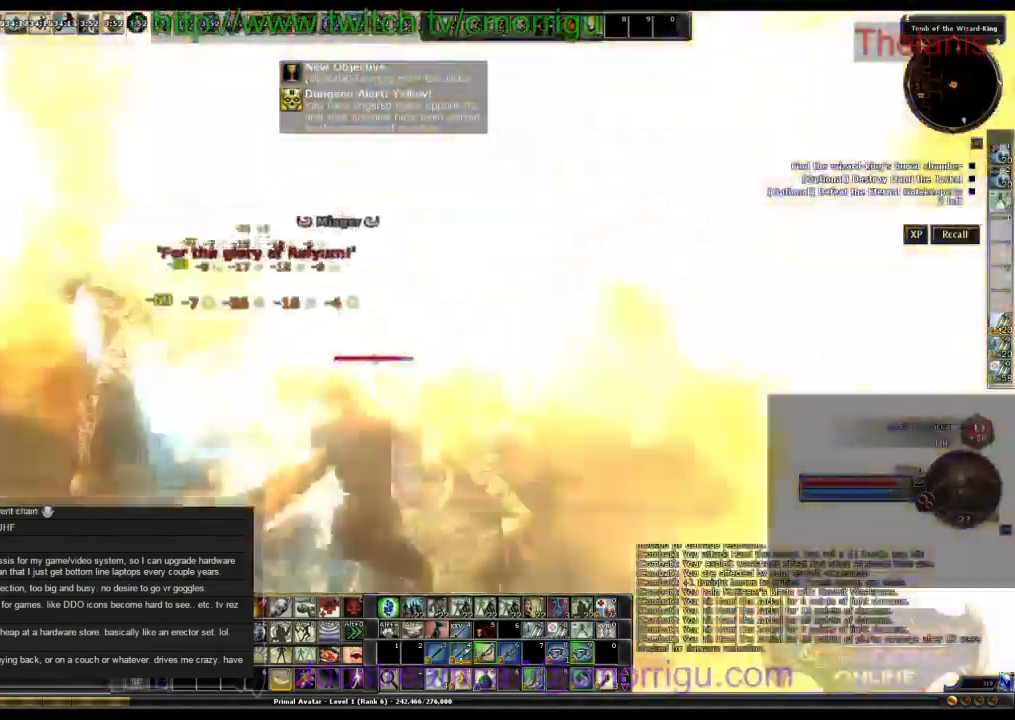
{"keys": [], "events": [[100, "a", "down"], [367, "a", "up"]]}
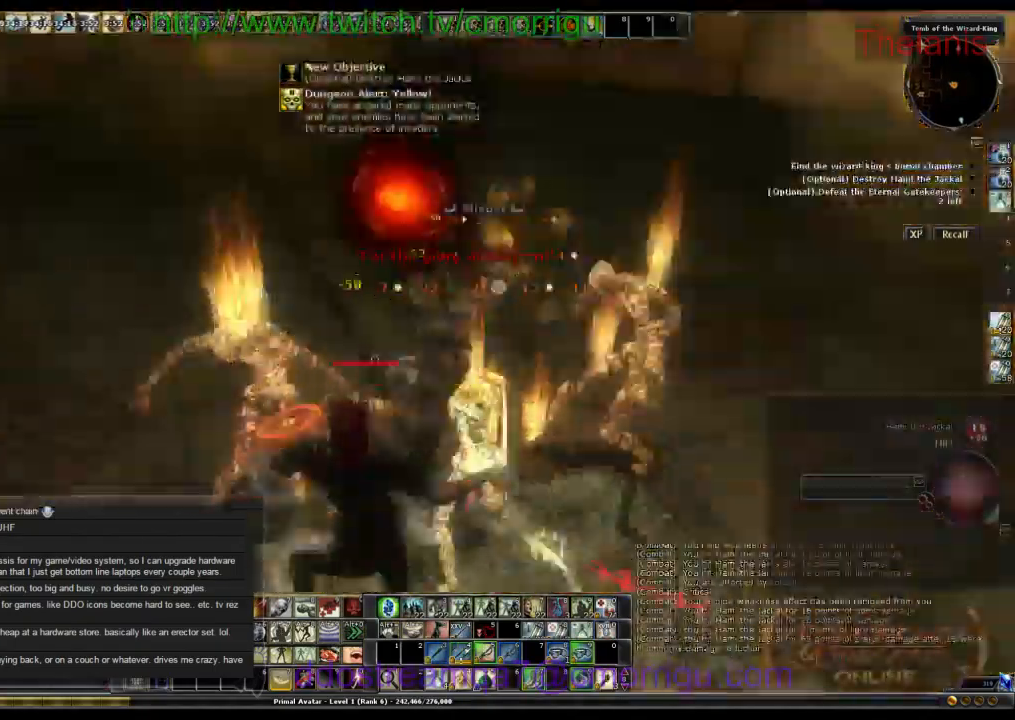
{"keys": [], "events": []}
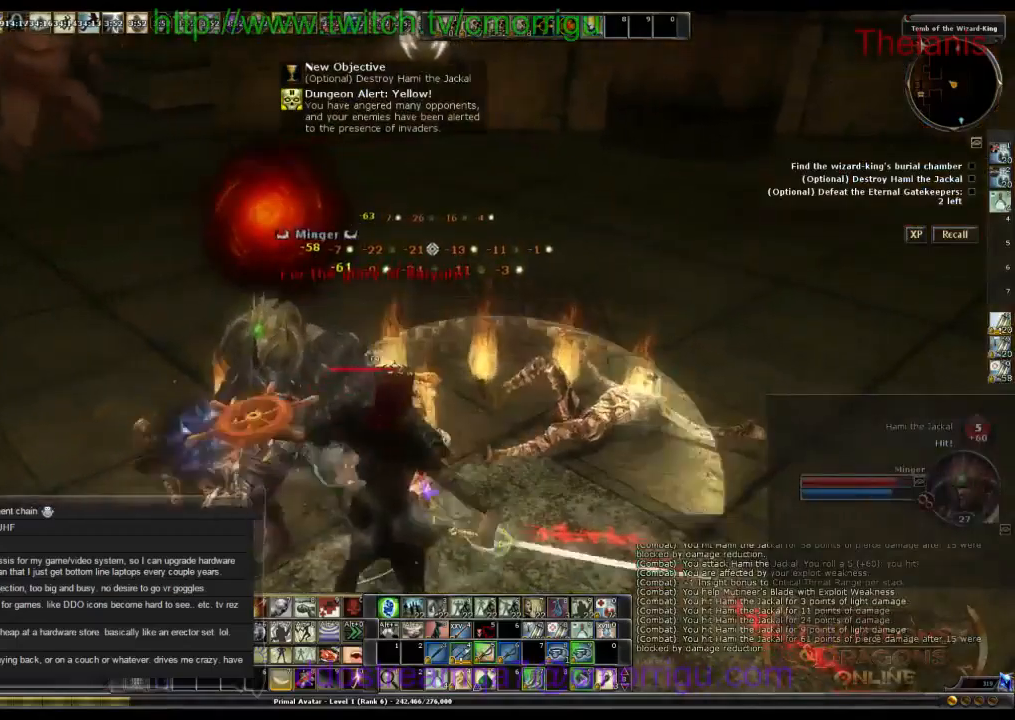
{"keys": [], "events": []}
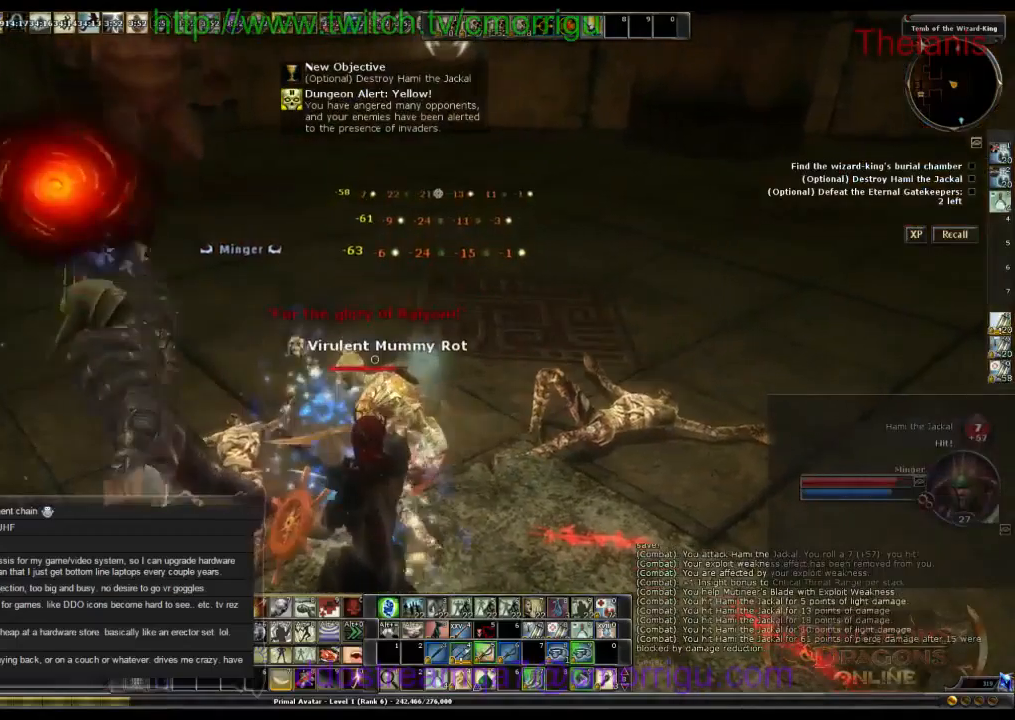
{"keys": [], "events": []}
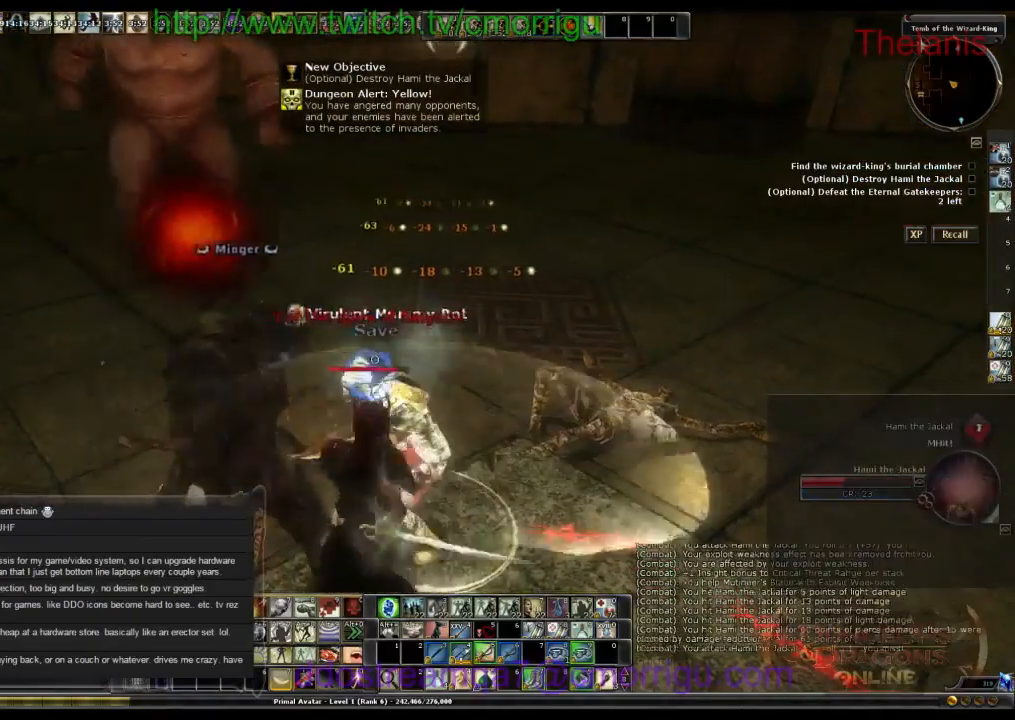
{"keys": [], "events": [[167, "d", "down"], [234, "d", "up"]]}